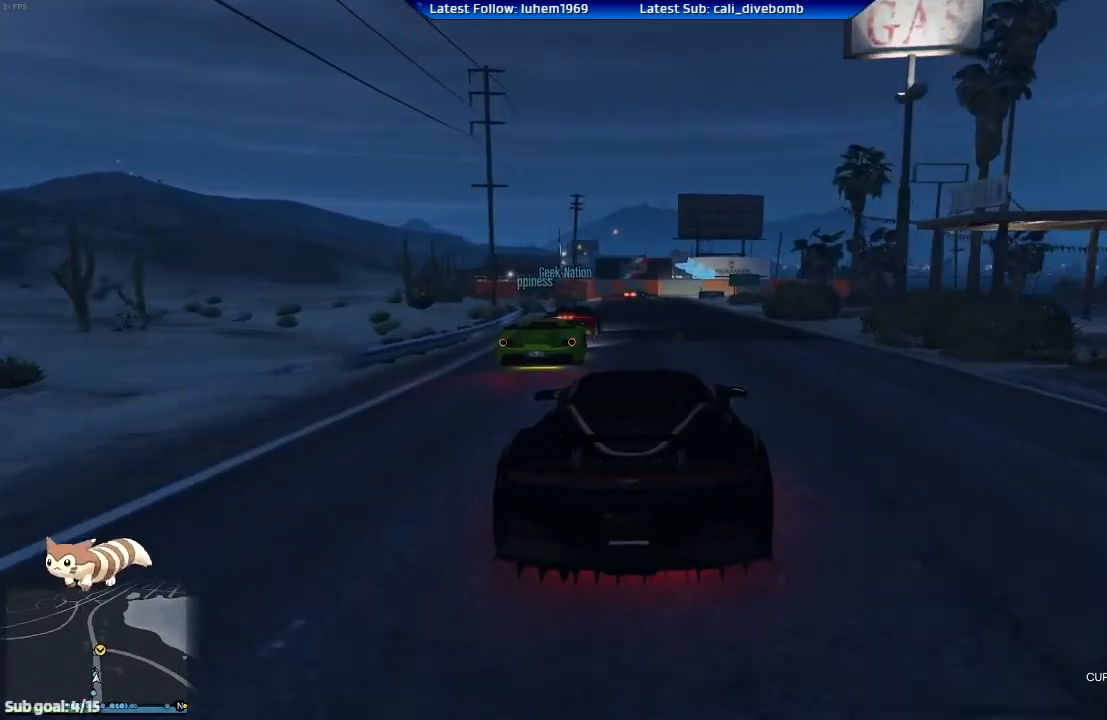
Gameplay with a controller (Xbox layout); each line is a JSON object with the inputs held at the frame after it. "events" lists button and stick changes between this image and that frame as [ms after this image, input, new state], when the widget could be followed in between.
{"buttons": ["R2"], "left_stick": "left", "right_stick": "center", "events": [[133, "left_stick", "left"], [267, "left_stick", "center"], [467, "left_stick", "left"]]}
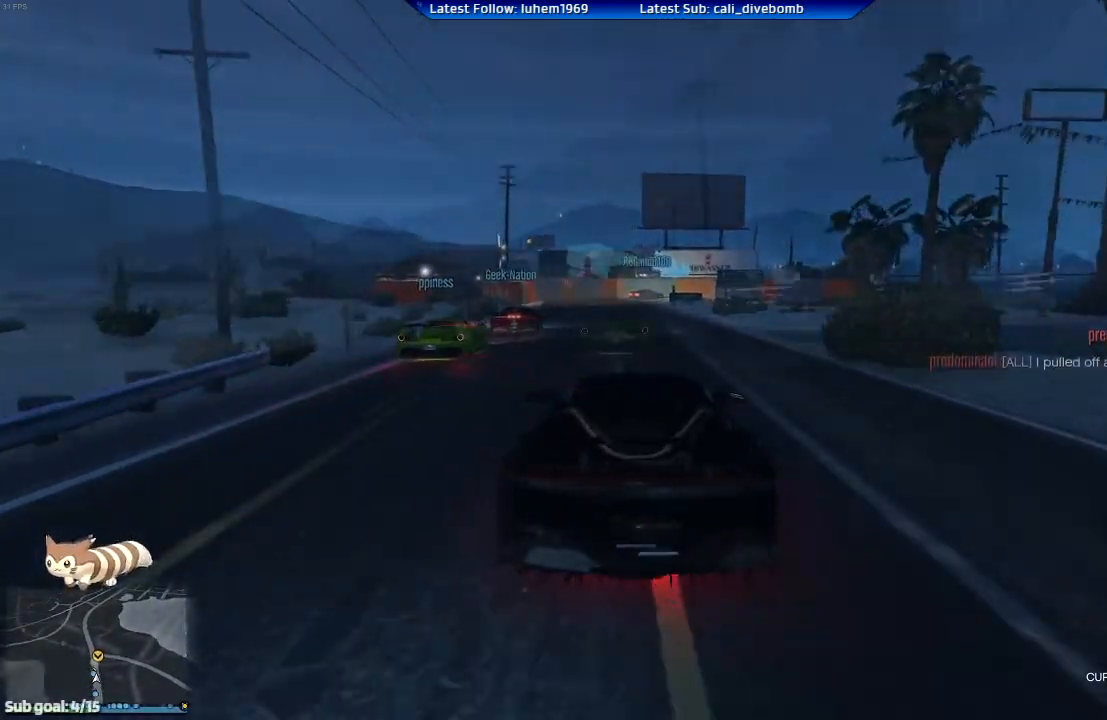
{"buttons": ["R2"], "left_stick": "center", "right_stick": "center", "events": [[84, "left_stick", "center"], [284, "left_stick", "left"], [418, "left_stick", "center"]]}
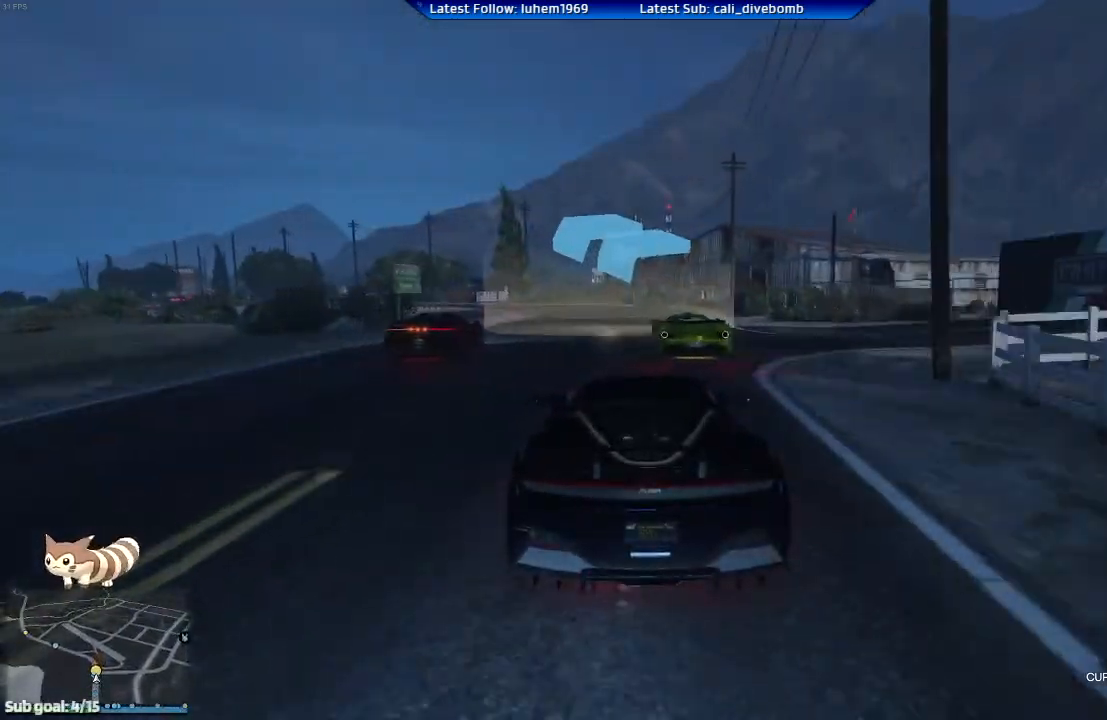
{"buttons": ["R2"], "left_stick": "left", "right_stick": "center", "events": [[50, "left_stick", "left"], [417, "left_stick", "center"], [500, "left_stick", "left"]]}
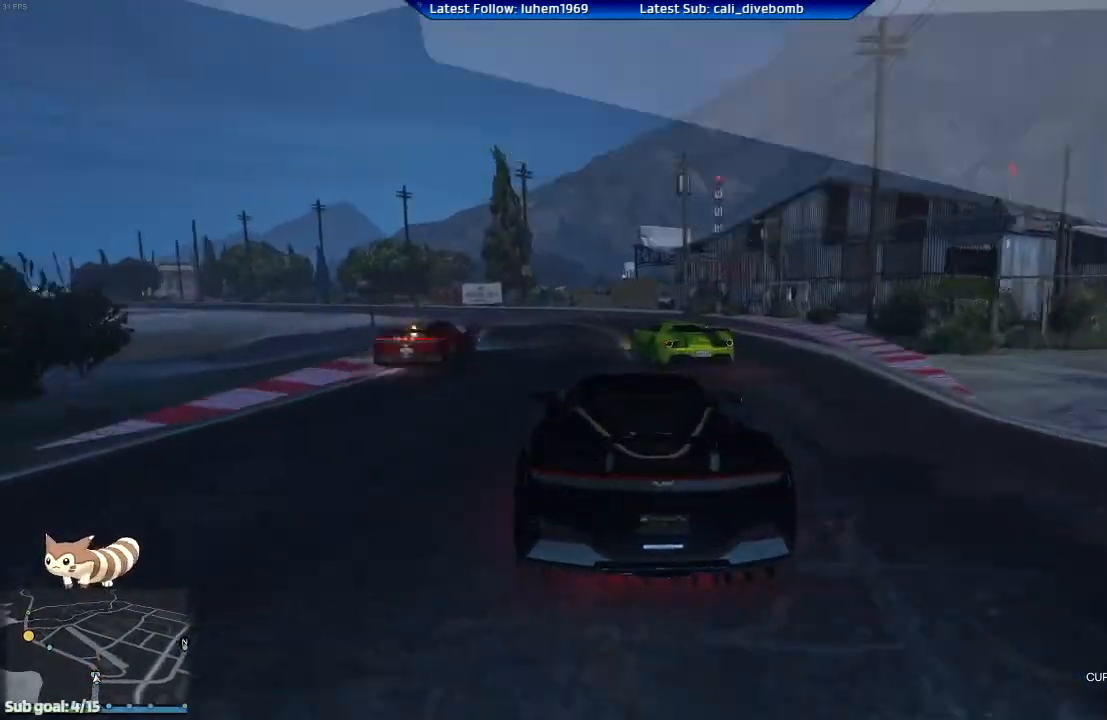
{"buttons": ["R2"], "left_stick": "left", "right_stick": "center", "events": []}
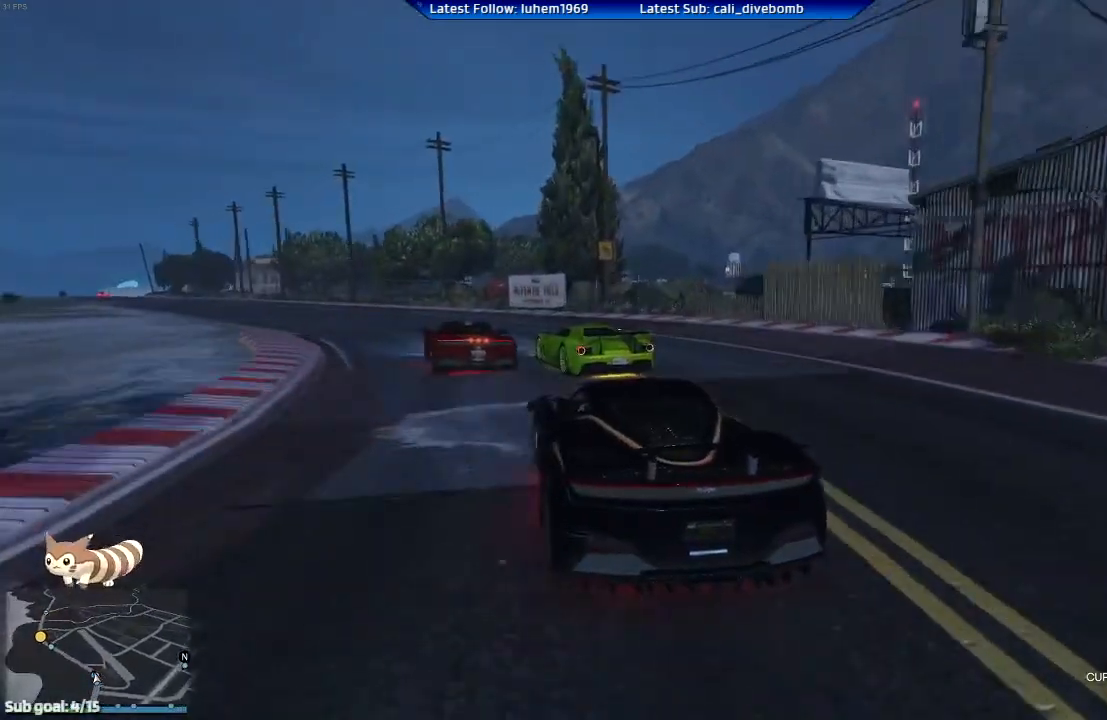
{"buttons": ["L2"], "left_stick": "left", "right_stick": "center", "events": [[150, "R2", "up"], [284, "left_stick", "center"], [367, "left_stick", "left"], [434, "L2", "down"]]}
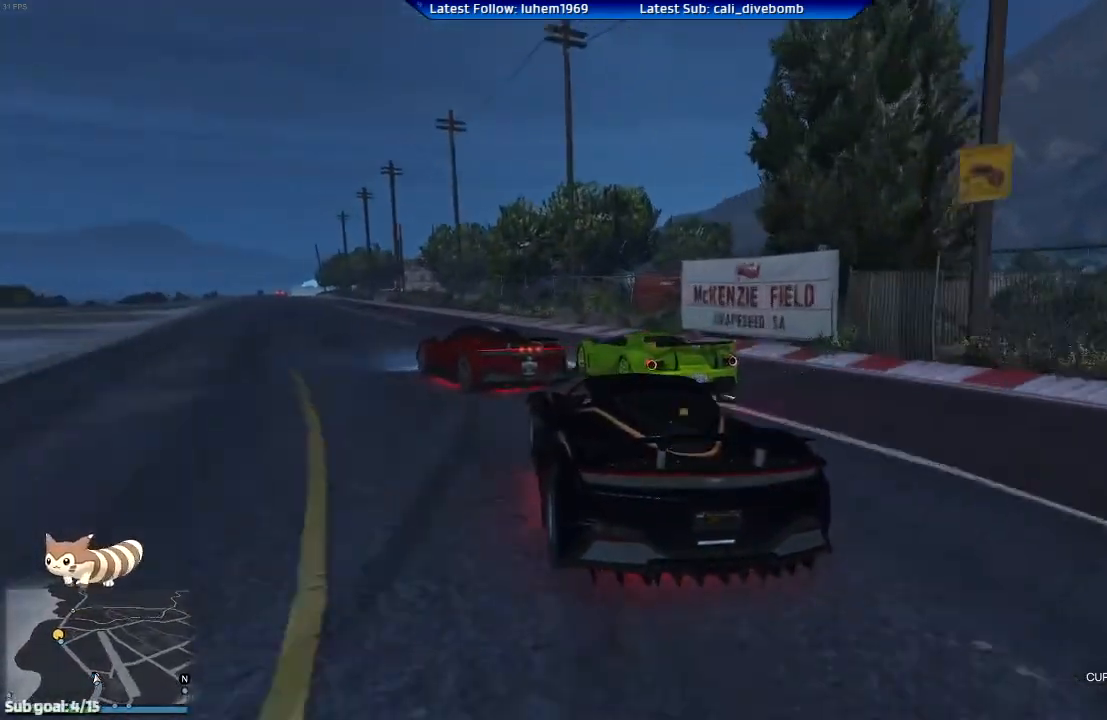
{"buttons": [], "left_stick": "center", "right_stick": "center", "events": [[117, "L2", "up"], [284, "left_stick", "center"], [334, "left_stick", "left"], [501, "left_stick", "center"]]}
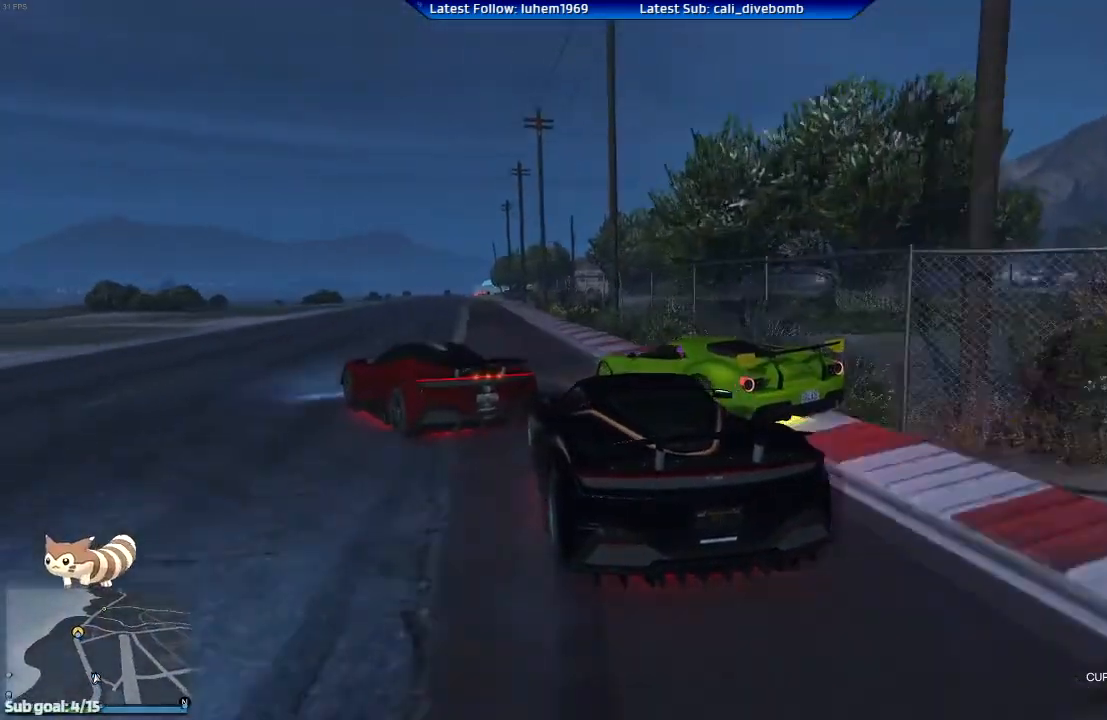
{"buttons": ["R2"], "left_stick": "right", "right_stick": "center", "events": [[83, "R2", "down"], [117, "left_stick", "right"], [234, "left_stick", "center"], [350, "left_stick", "right"]]}
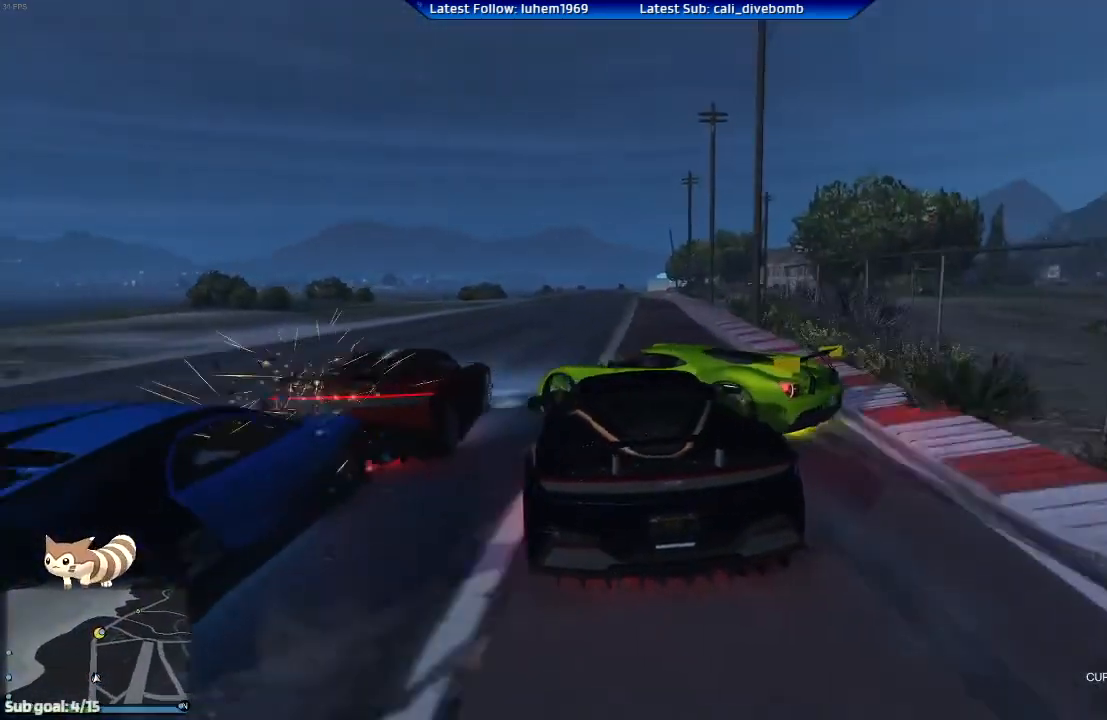
{"buttons": ["R2"], "left_stick": "center", "right_stick": "center", "events": [[167, "left_stick", "center"], [201, "R2", "up"], [351, "R2", "down"], [351, "left_stick", "up-left"], [501, "left_stick", "center"]]}
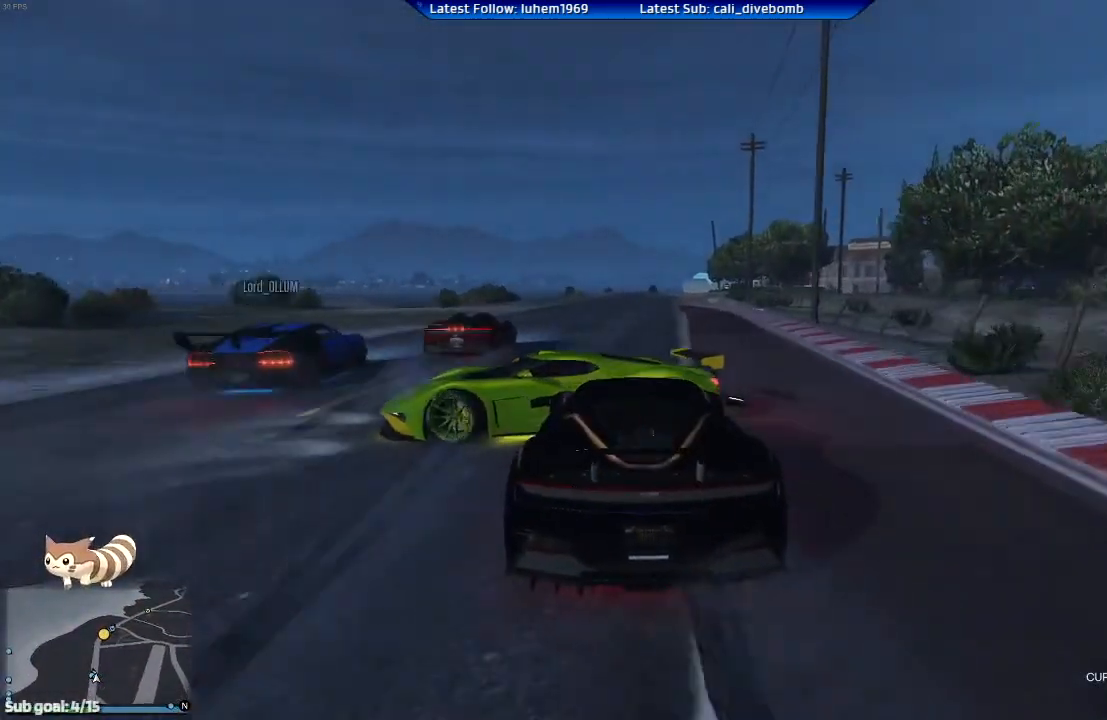
{"buttons": ["R2"], "left_stick": "up-left", "right_stick": "center", "events": [[50, "left_stick", "right"], [334, "left_stick", "left"], [500, "left_stick", "up-left"]]}
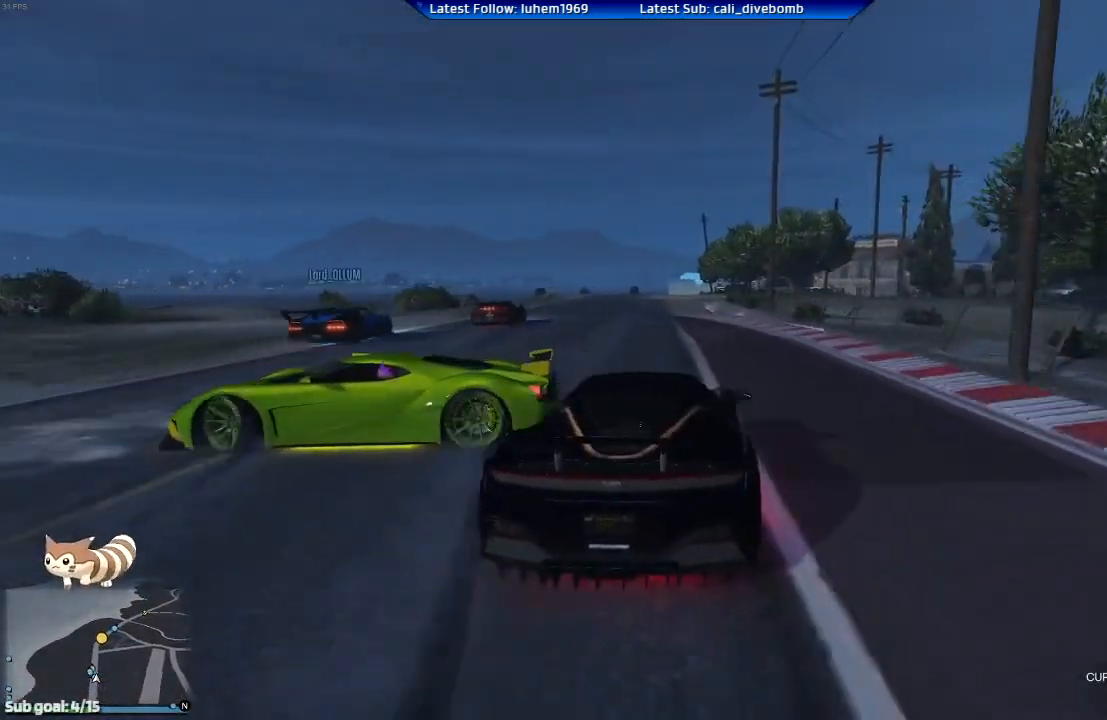
{"buttons": ["R2"], "left_stick": "center", "right_stick": "center", "events": [[17, "left_stick", "left"], [51, "left_stick", "center"], [167, "left_stick", "left"], [401, "left_stick", "center"]]}
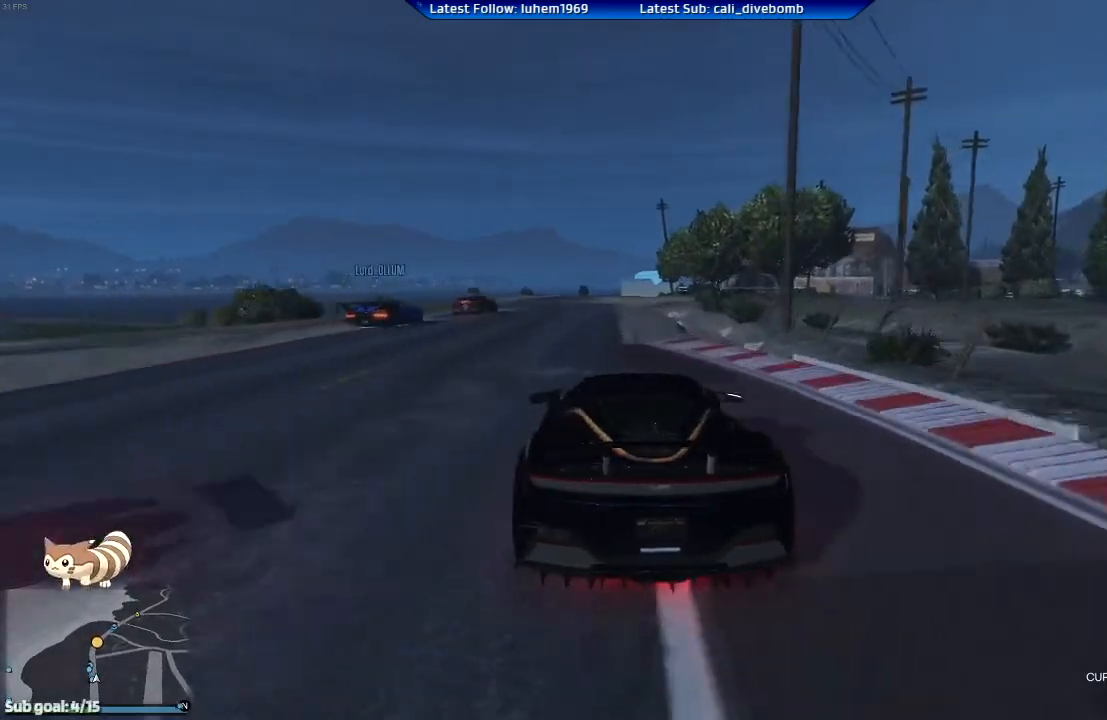
{"buttons": ["R2"], "left_stick": "right", "right_stick": "center", "events": [[34, "left_stick", "right"], [217, "left_stick", "center"], [451, "left_stick", "right"]]}
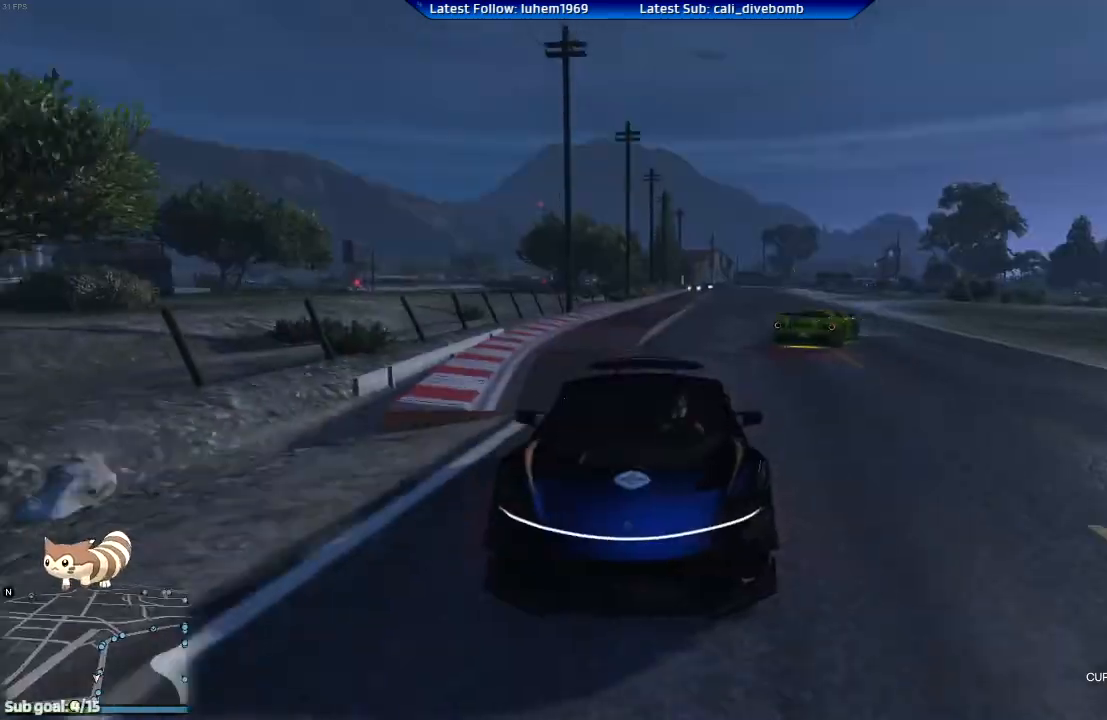
{"buttons": ["R2"], "left_stick": "center", "right_stick": "center", "events": [[67, "left_stick", "center"]]}
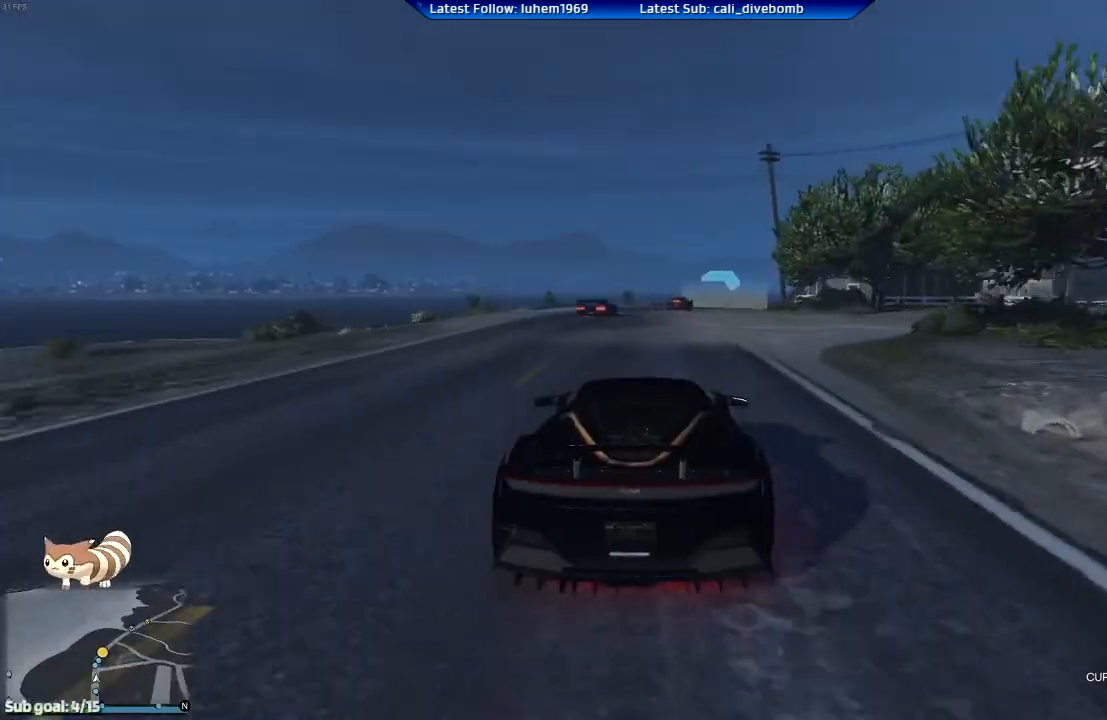
{"buttons": ["R2"], "left_stick": "right", "right_stick": "center", "events": [[284, "left_stick", "left"], [384, "left_stick", "center"], [484, "left_stick", "right"]]}
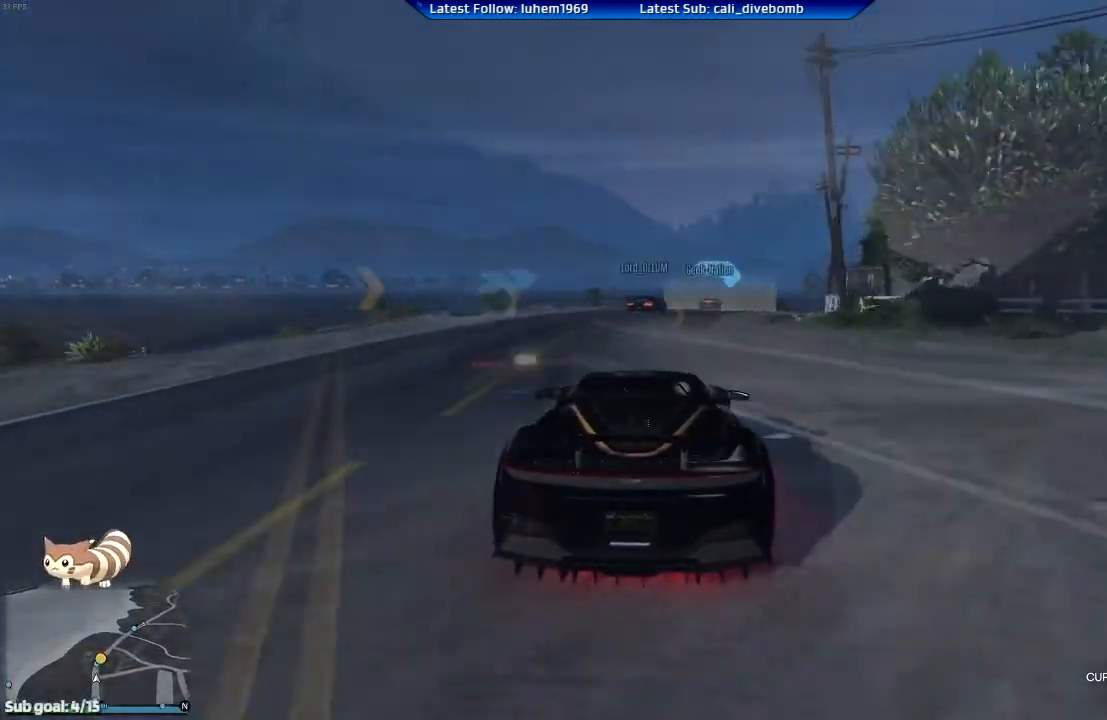
{"buttons": ["L2"], "left_stick": "right", "right_stick": "center", "events": [[200, "left_stick", "center"], [317, "left_stick", "right"], [384, "L2", "down"], [417, "R2", "up"]]}
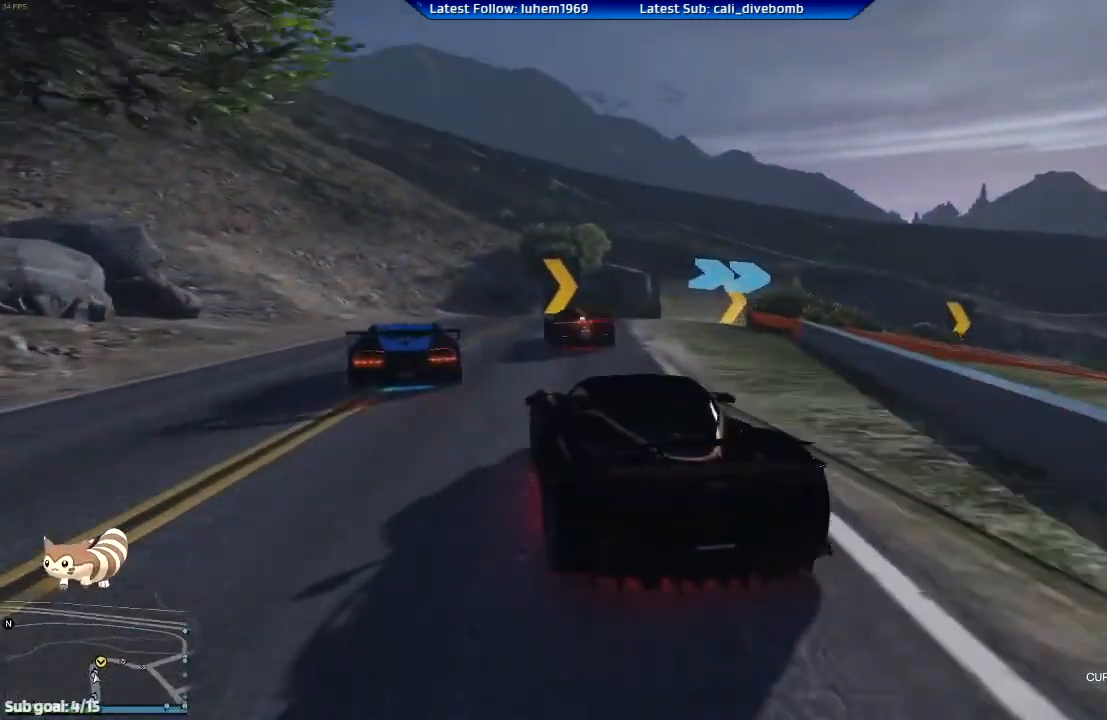
{"buttons": ["L2"], "left_stick": "right", "right_stick": "center", "events": []}
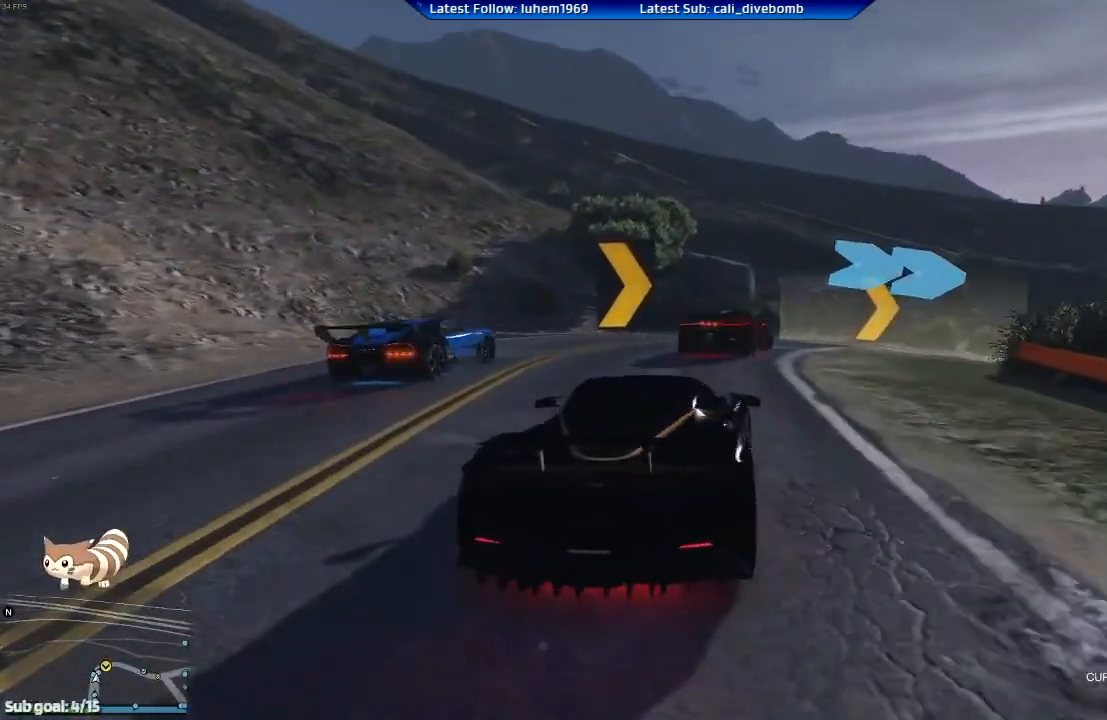
{"buttons": ["R2"], "left_stick": "right", "right_stick": "center", "events": [[16, "L2", "up"], [150, "R2", "down"]]}
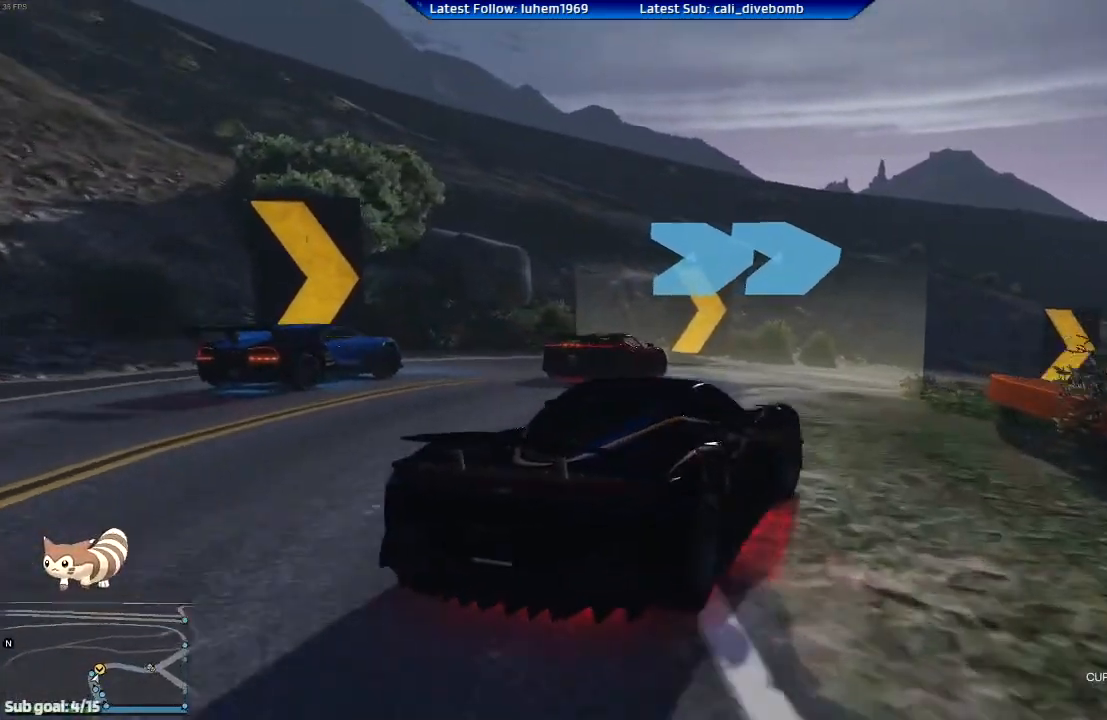
{"buttons": ["R2"], "left_stick": "down-right", "right_stick": "center", "events": [[67, "left_stick", "center"], [150, "left_stick", "right"], [301, "left_stick", "down-right"]]}
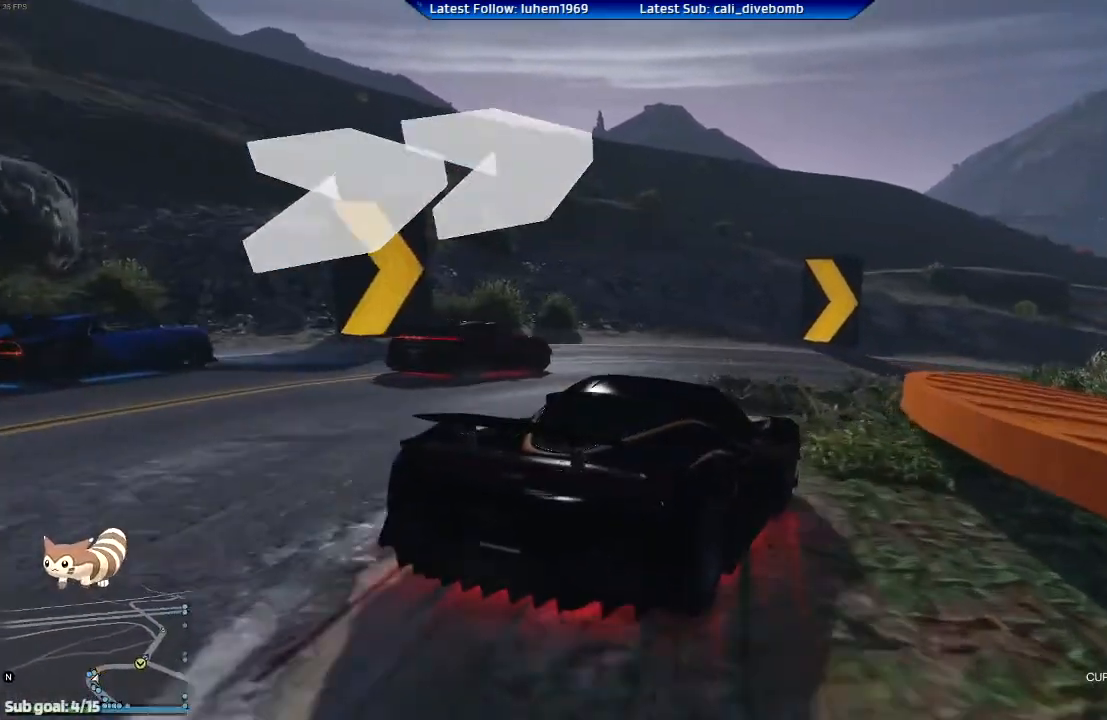
{"buttons": ["R2"], "left_stick": "down-right", "right_stick": "center", "events": []}
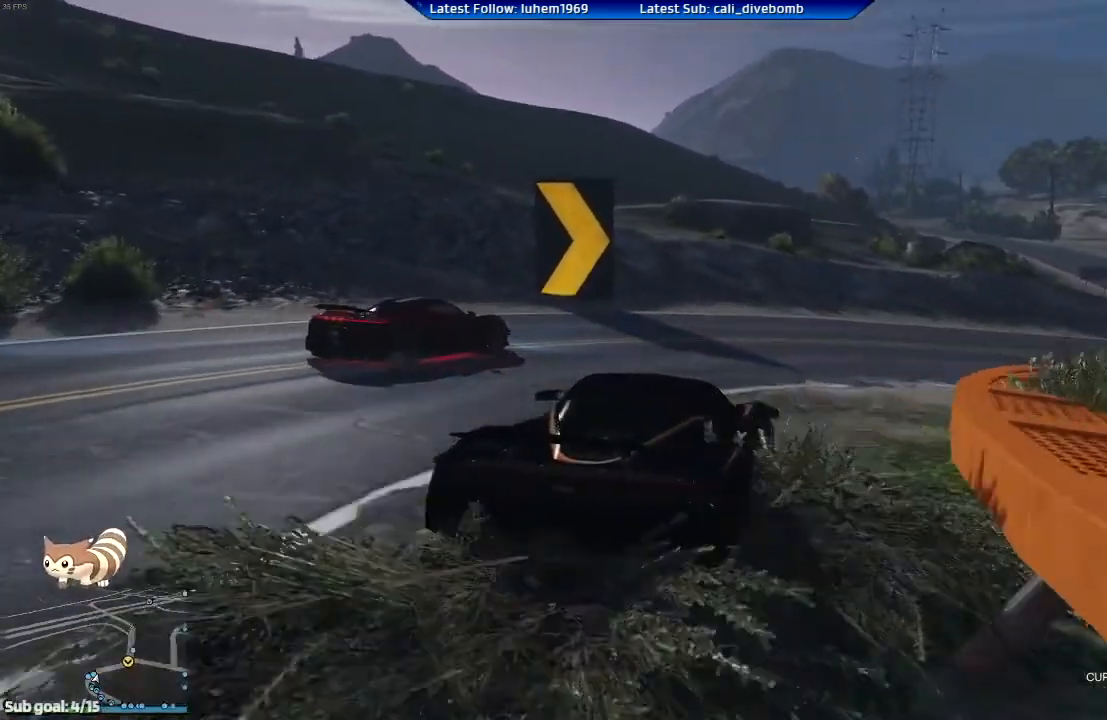
{"buttons": ["R2"], "left_stick": "center", "right_stick": "center", "events": [[467, "left_stick", "center"]]}
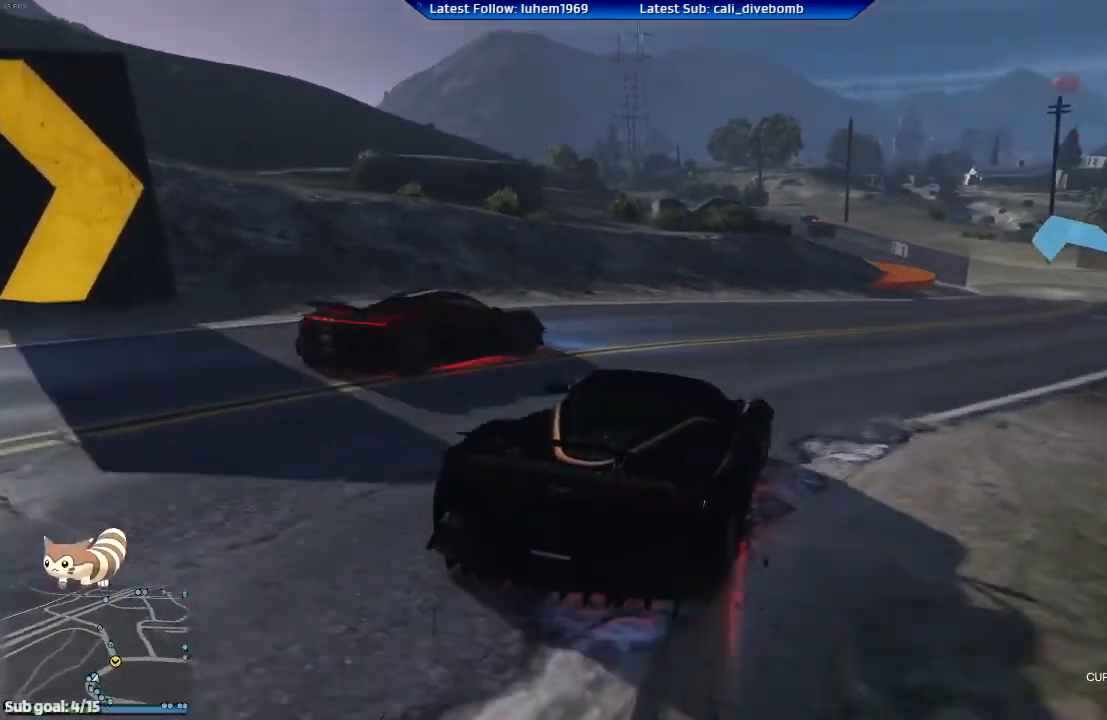
{"buttons": ["R2"], "left_stick": "left", "right_stick": "center", "events": [[33, "left_stick", "right"], [450, "left_stick", "center"], [500, "left_stick", "left"]]}
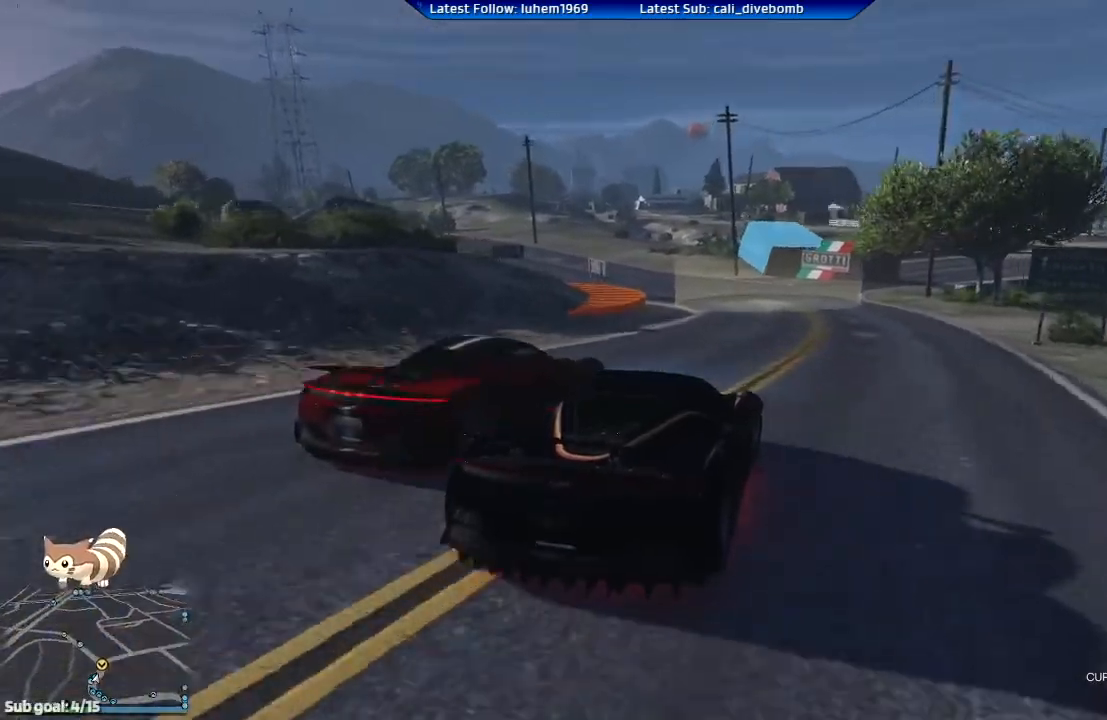
{"buttons": ["R2"], "left_stick": "left", "right_stick": "center", "events": [[234, "left_stick", "center"], [301, "left_stick", "left"]]}
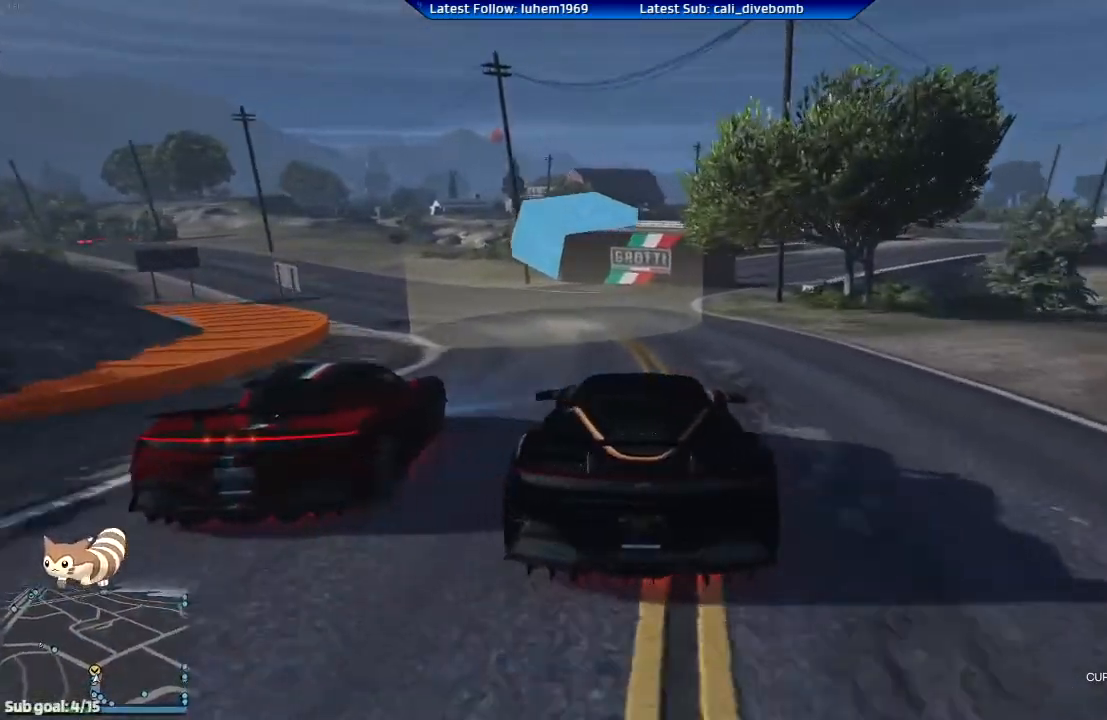
{"buttons": ["R2"], "left_stick": "left", "right_stick": "center", "events": []}
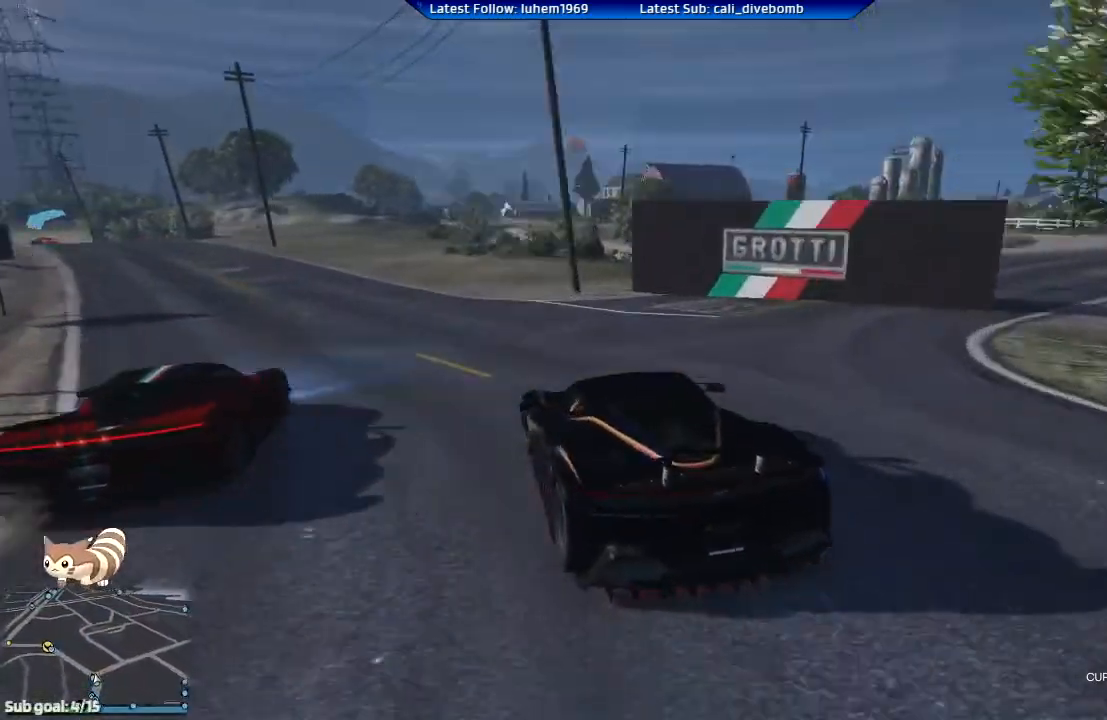
{"buttons": ["R2"], "left_stick": "center", "right_stick": "center", "events": [[50, "left_stick", "center"], [317, "left_stick", "left"], [434, "left_stick", "center"]]}
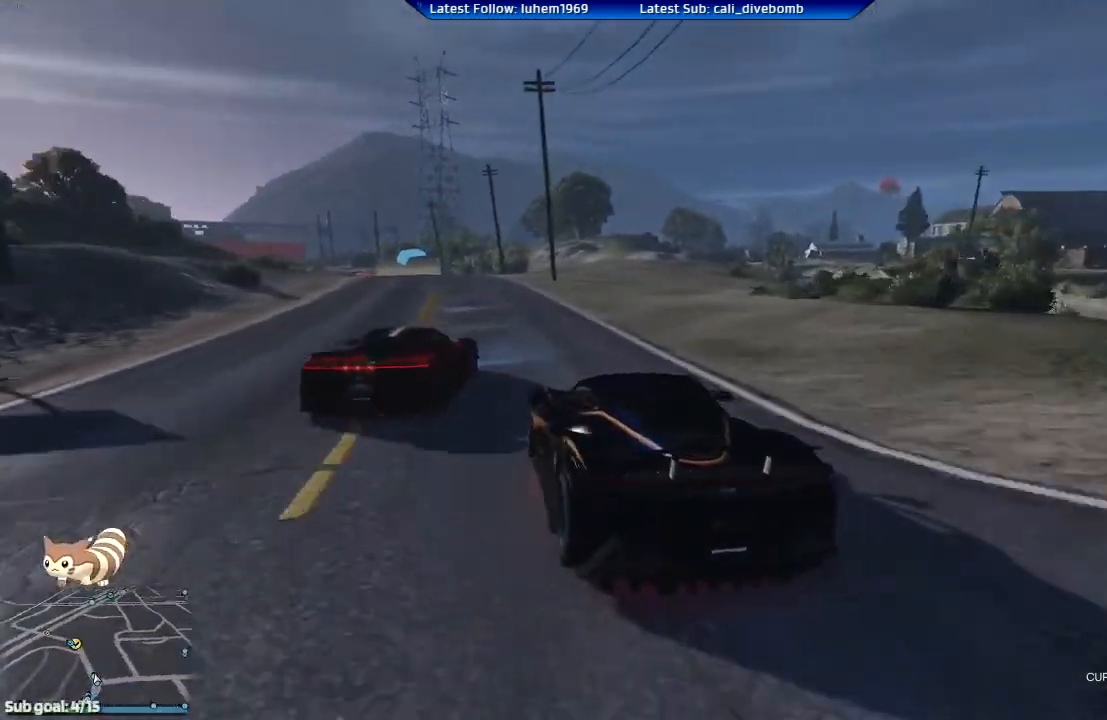
{"buttons": ["R2"], "left_stick": "left", "right_stick": "center", "events": [[133, "left_stick", "right"], [183, "left_stick", "center"], [500, "left_stick", "left"]]}
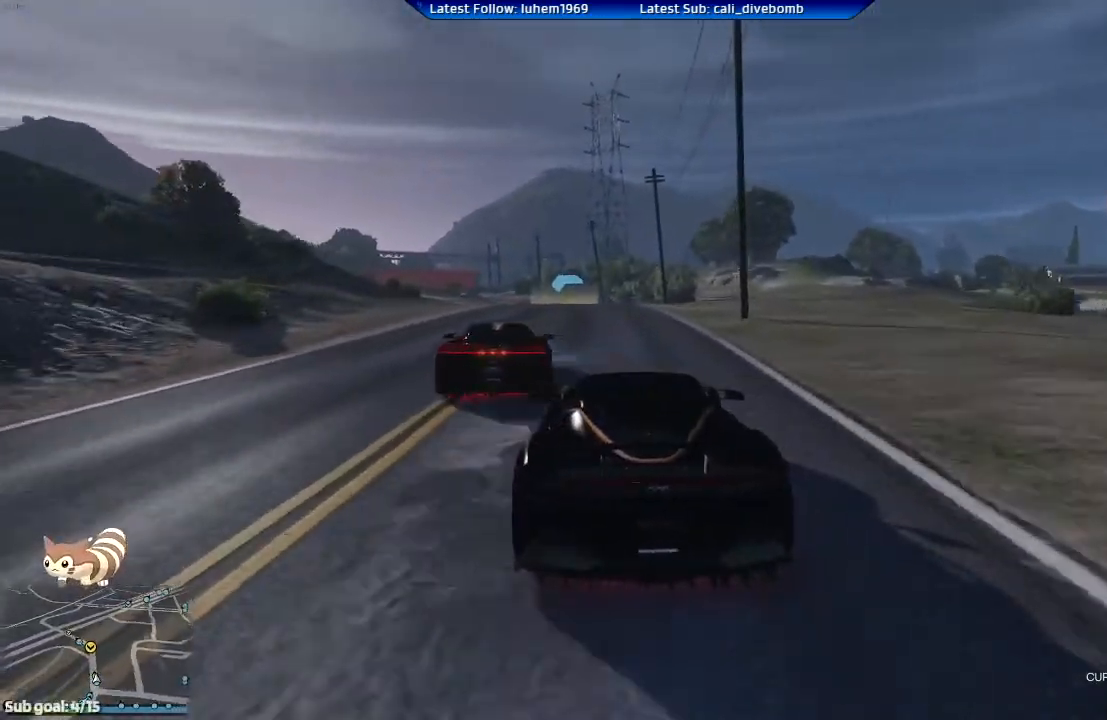
{"buttons": ["R2"], "left_stick": "center", "right_stick": "center", "events": [[100, "left_stick", "center"]]}
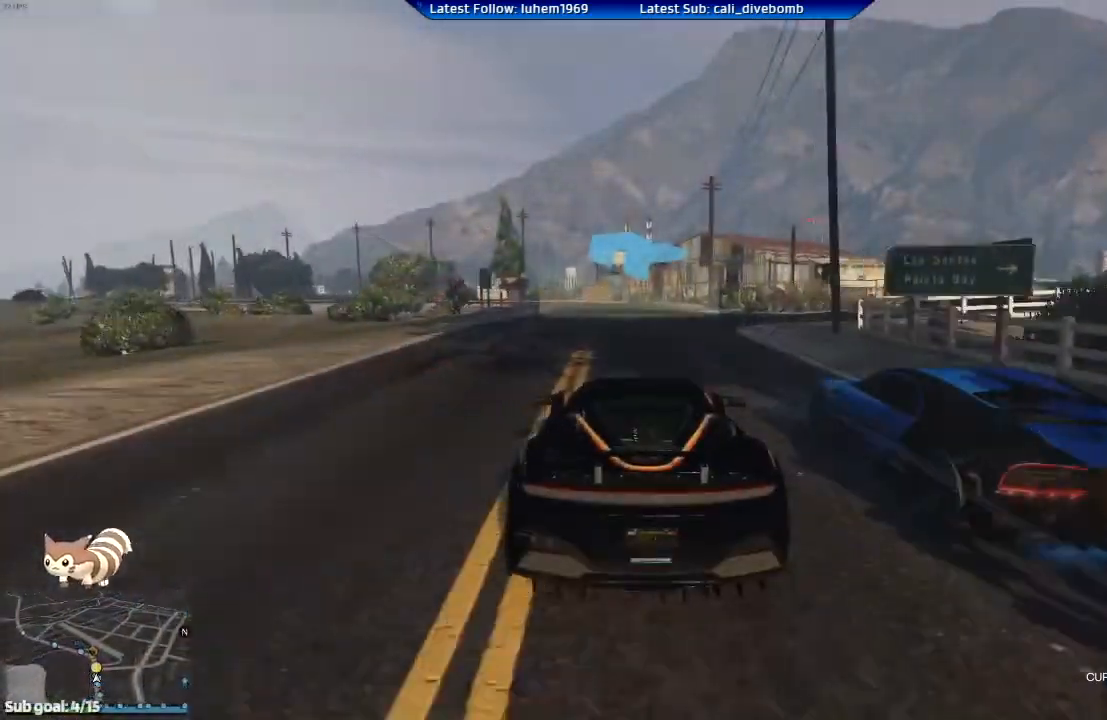
{"buttons": ["R2"], "left_stick": "left", "right_stick": "center", "events": [[100, "left_stick", "left"], [317, "left_stick", "center"], [417, "left_stick", "left"]]}
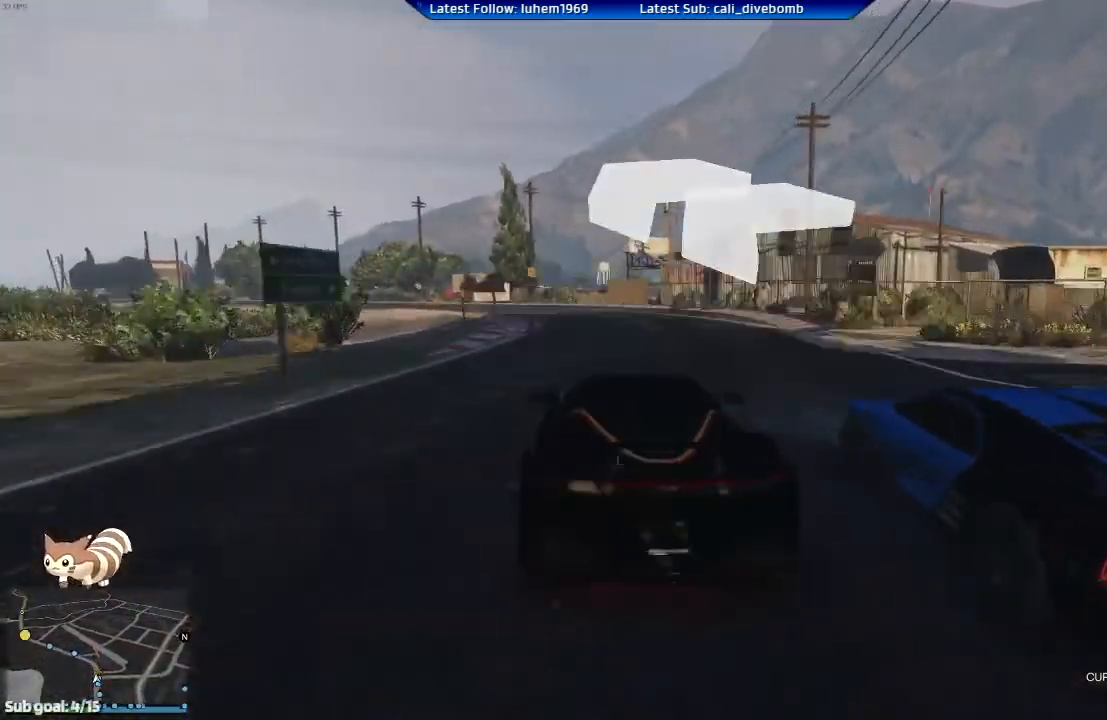
{"buttons": ["R2"], "left_stick": "left", "right_stick": "center", "events": [[67, "left_stick", "center"], [150, "left_stick", "left"], [367, "left_stick", "center"], [434, "left_stick", "left"]]}
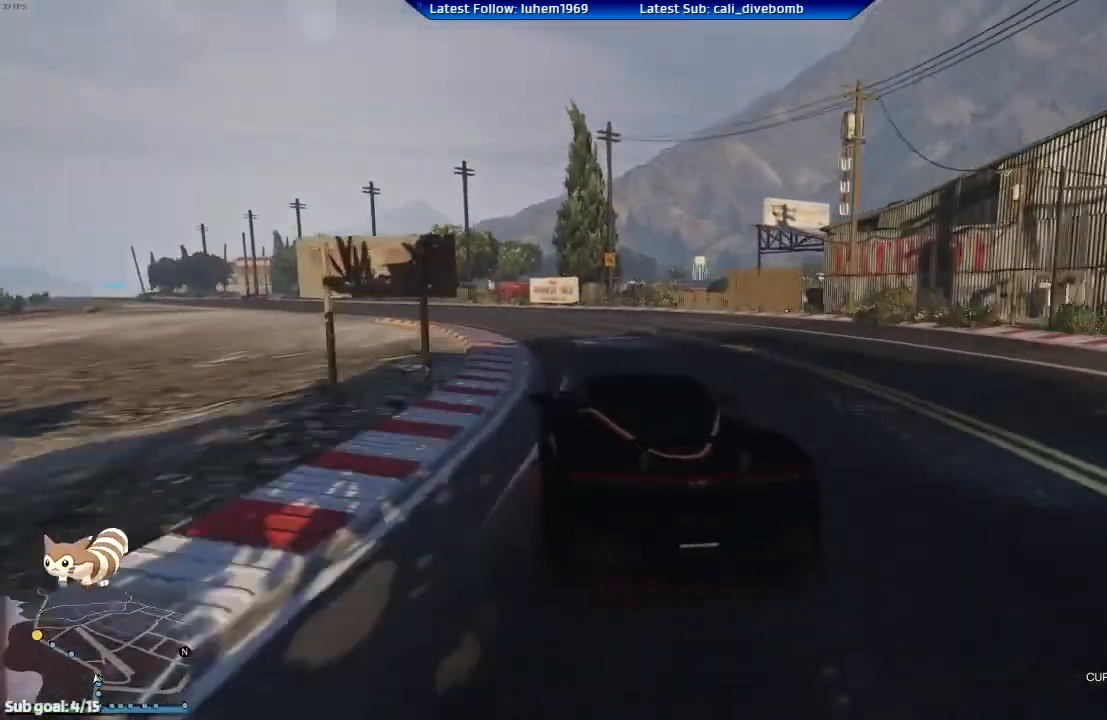
{"buttons": ["R2"], "left_stick": "left", "right_stick": "center", "events": [[67, "left_stick", "center"], [217, "left_stick", "left"], [350, "left_stick", "center"], [434, "left_stick", "left"]]}
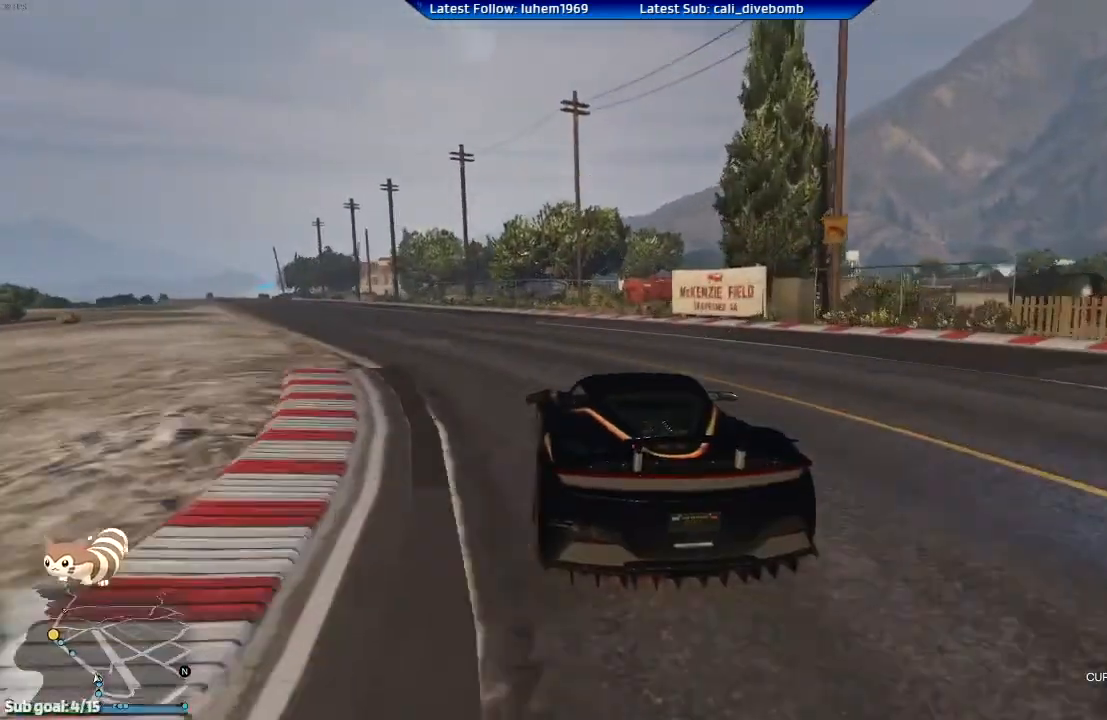
{"buttons": ["R2"], "left_stick": "center", "right_stick": "center", "events": [[67, "left_stick", "center"], [167, "left_stick", "left"], [417, "left_stick", "center"]]}
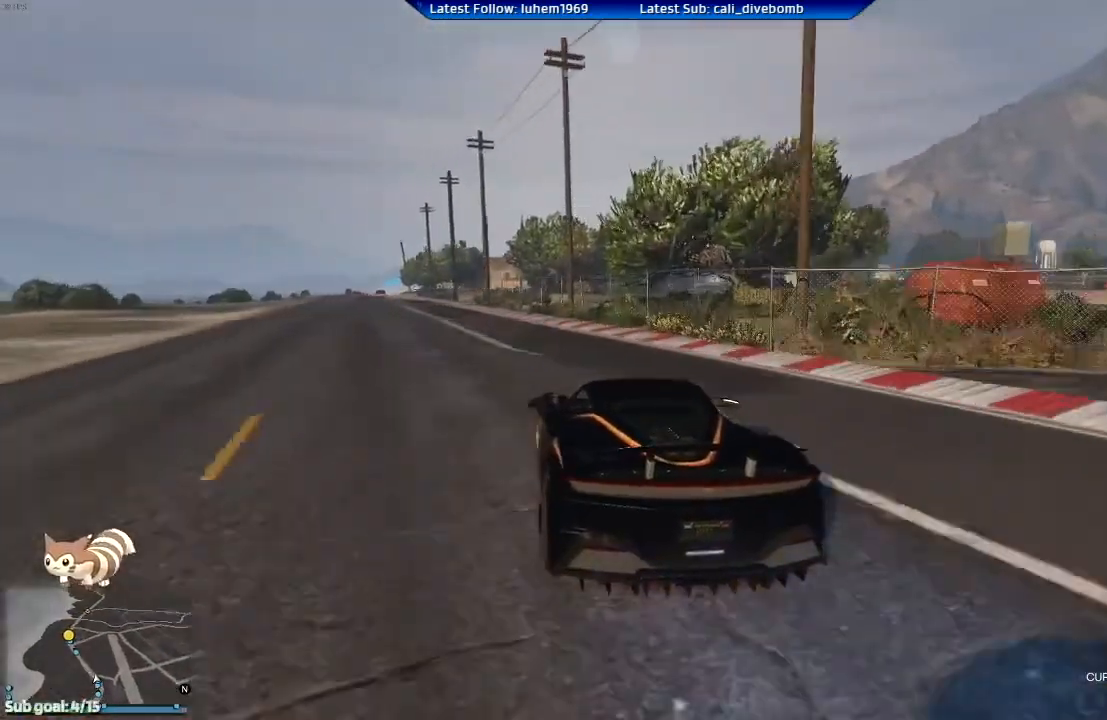
{"buttons": ["R2"], "left_stick": "center", "right_stick": "center", "events": [[33, "left_stick", "left"], [150, "left_stick", "center"], [267, "left_stick", "left"], [333, "left_stick", "center"]]}